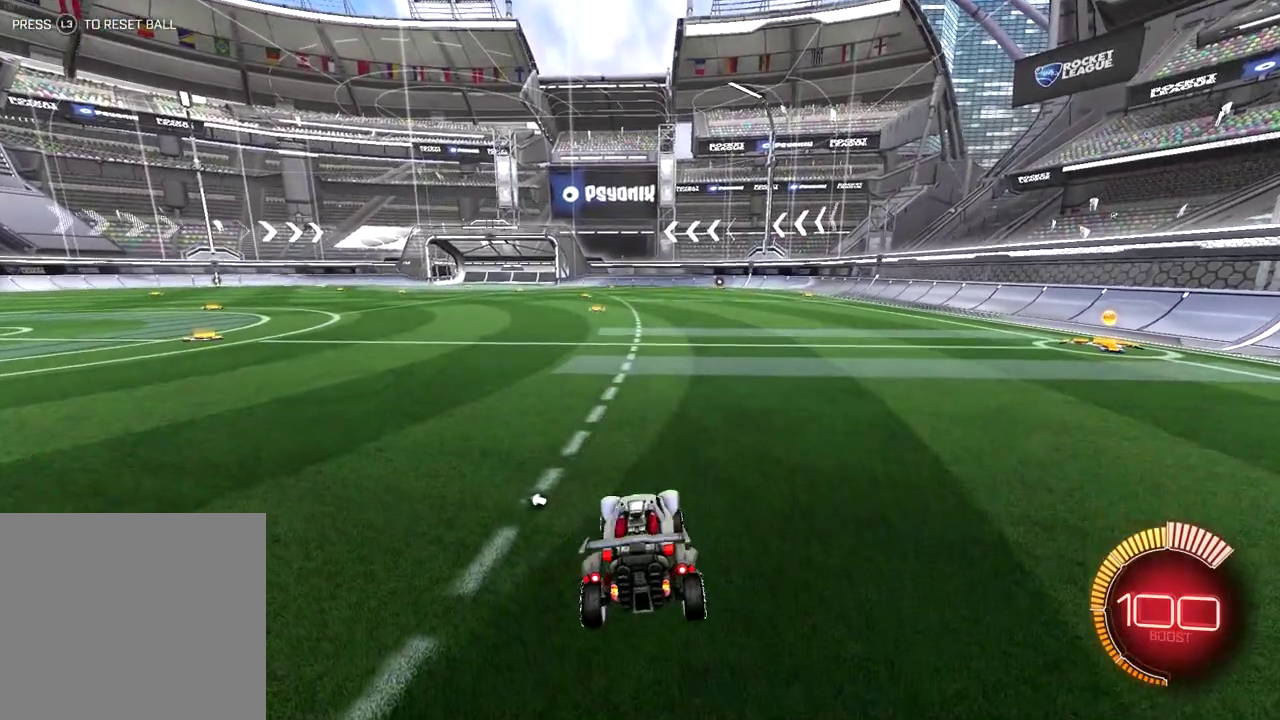
Gameplay with a controller (PlayStation layout); each line is a JSON object with the inputs held at the frame after it (dt_ms = milliseconds from this image to that frame). "events" lists button and stick changes between this image and that frame as [ms after this image, input, new state], when the widget could be followed in between. Not read: L1 R1.
{"dt_ms": 500, "buttons": [], "left_stick": "center", "right_stick": "center", "events": [[33, "CIRCLE", "up"]]}
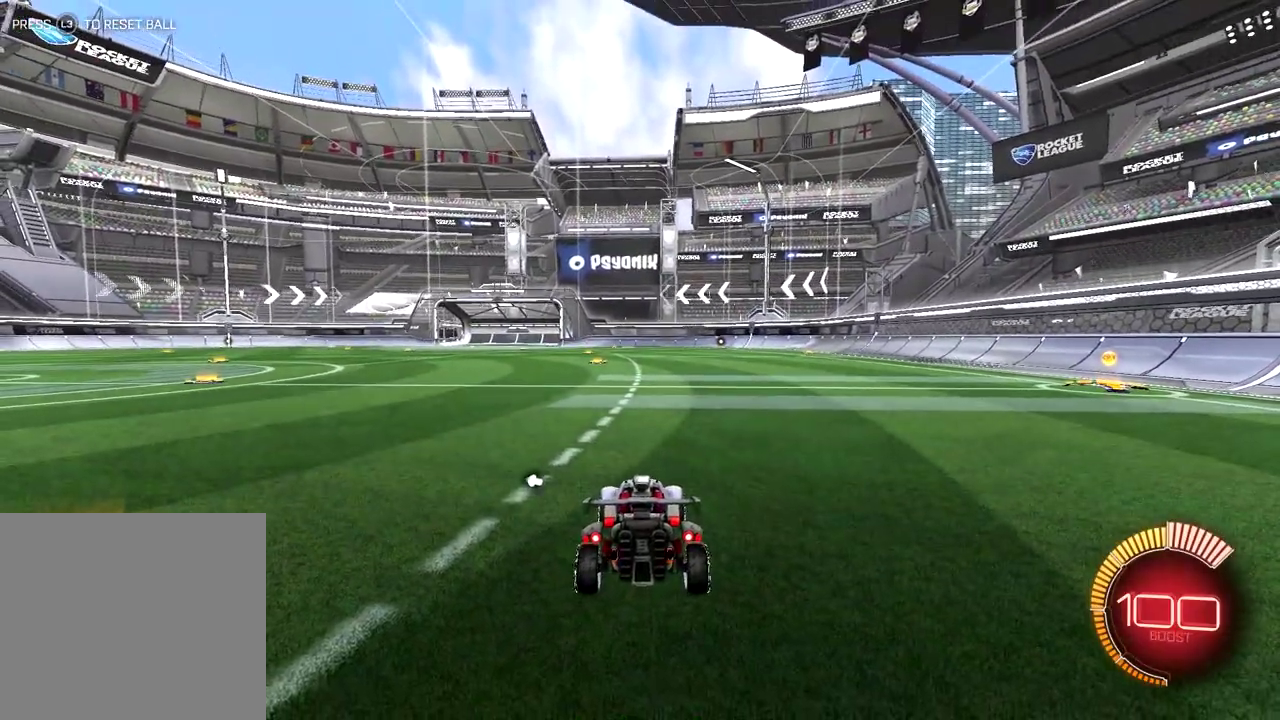
{"dt_ms": 500, "buttons": [], "left_stick": "center", "right_stick": "center", "events": []}
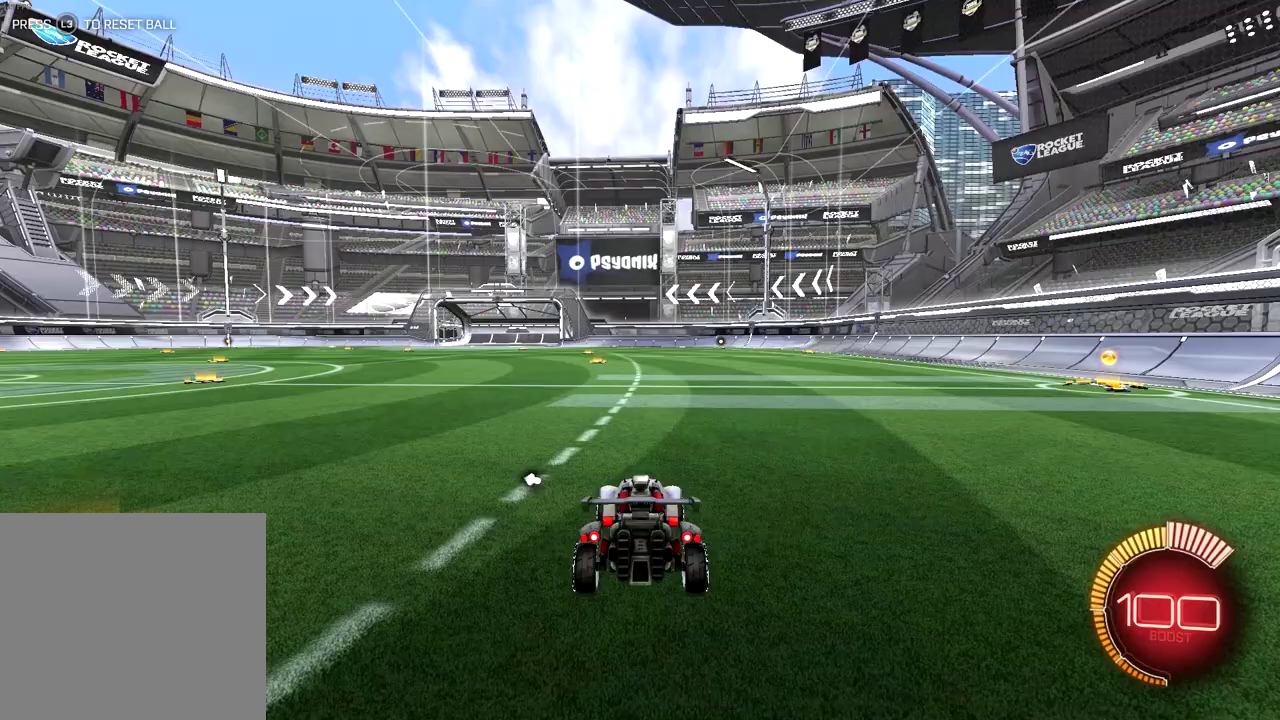
{"dt_ms": 500, "buttons": [], "left_stick": "center", "right_stick": "center", "events": []}
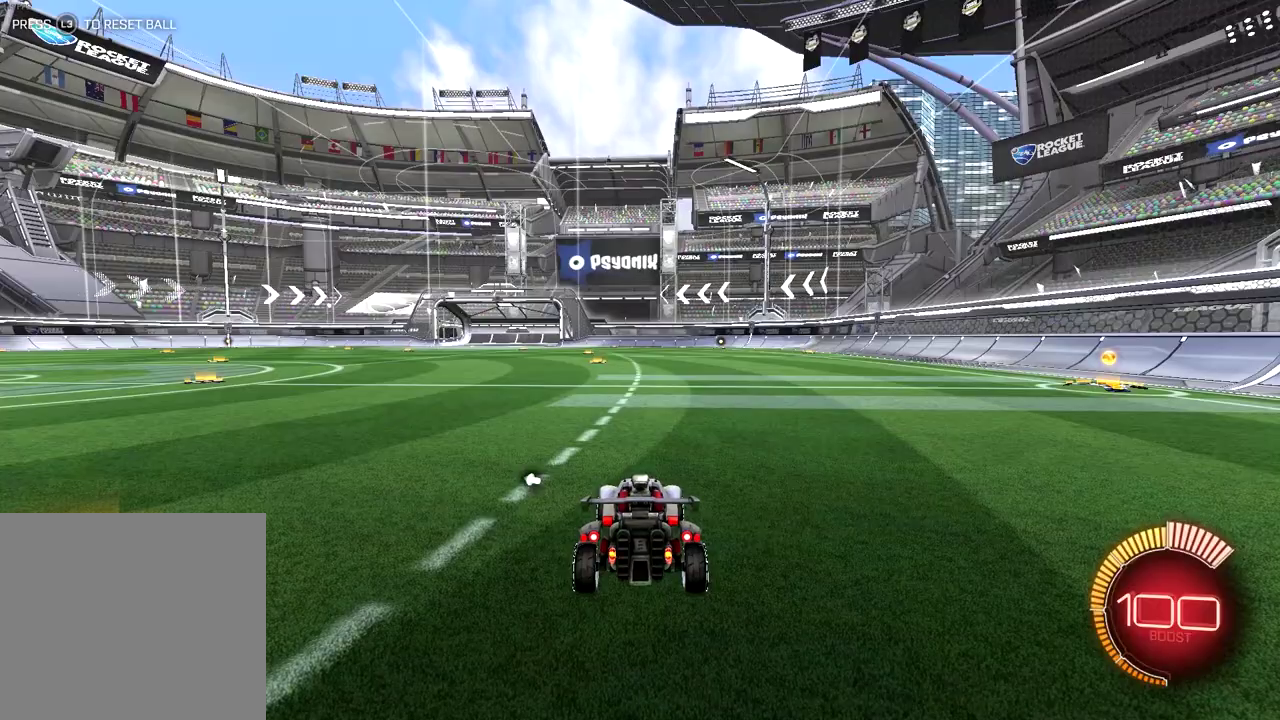
{"dt_ms": 500, "buttons": ["CROSS"], "left_stick": "center", "right_stick": "center", "events": [[417, "CROSS", "down"]]}
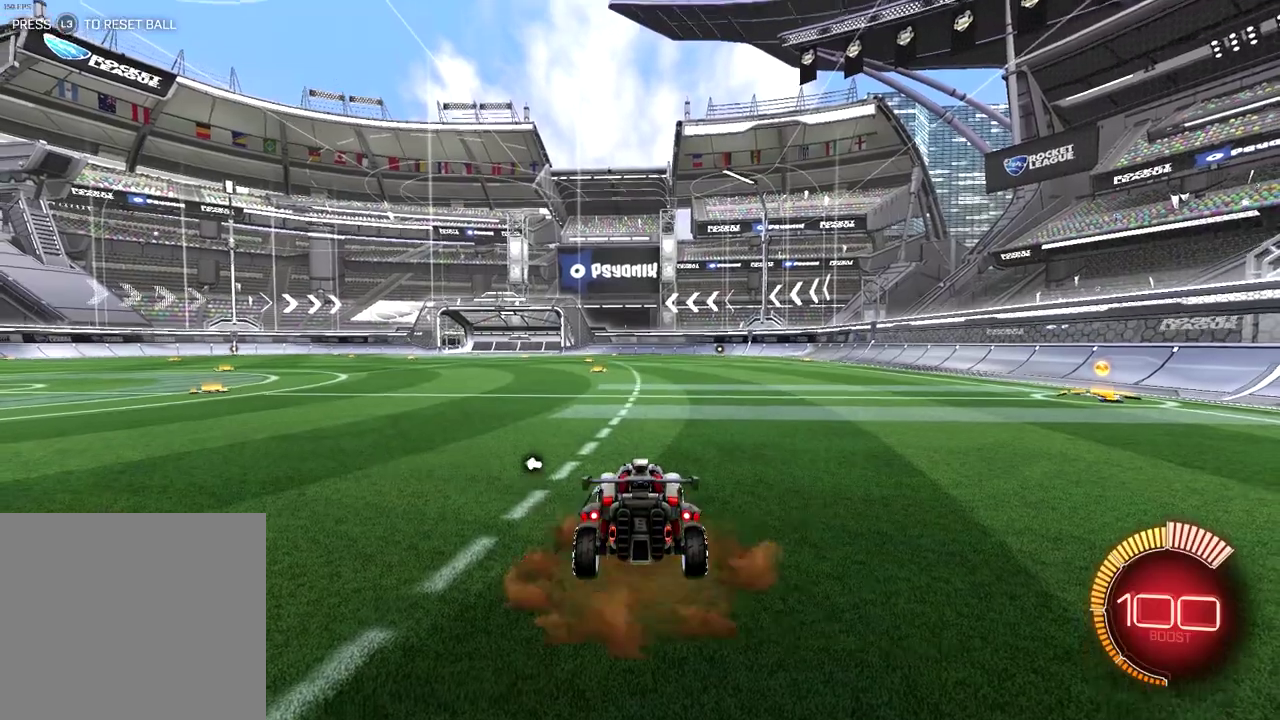
{"dt_ms": 500, "buttons": [], "left_stick": "right", "right_stick": "center", "events": [[117, "CROSS", "up"], [217, "left_stick", "right"]]}
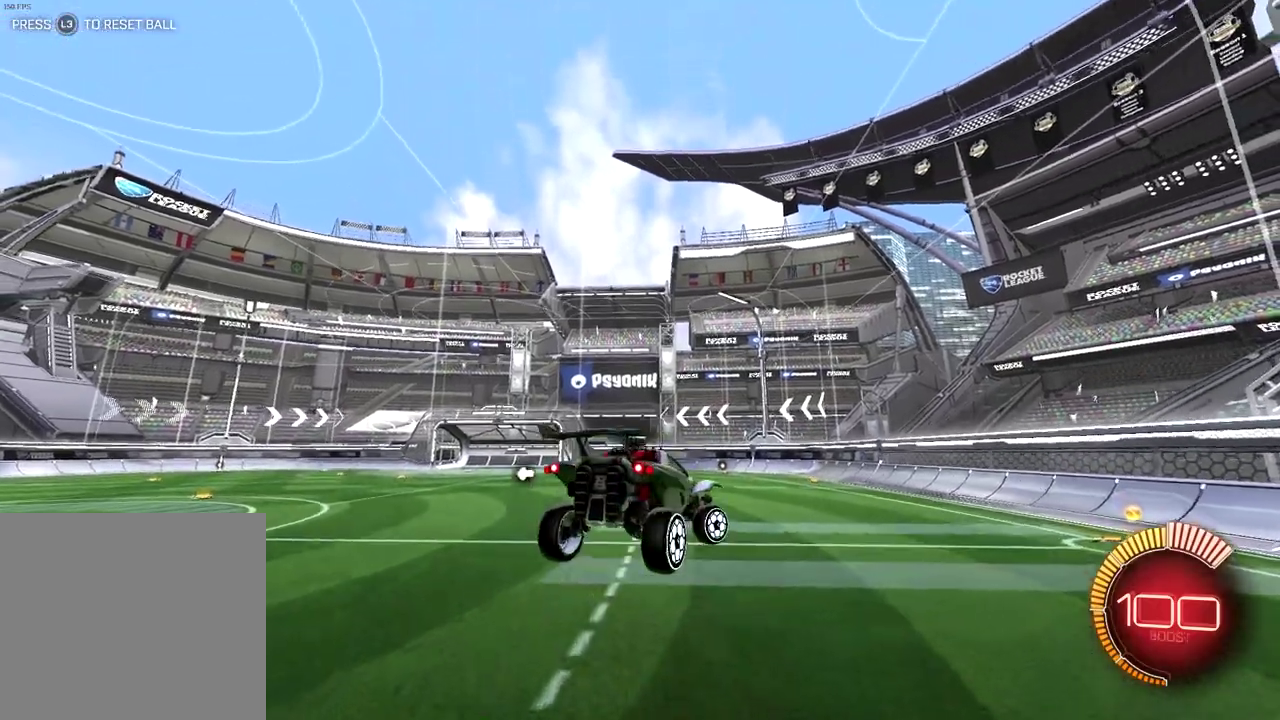
{"dt_ms": 500, "buttons": [], "left_stick": "right", "right_stick": "center", "events": []}
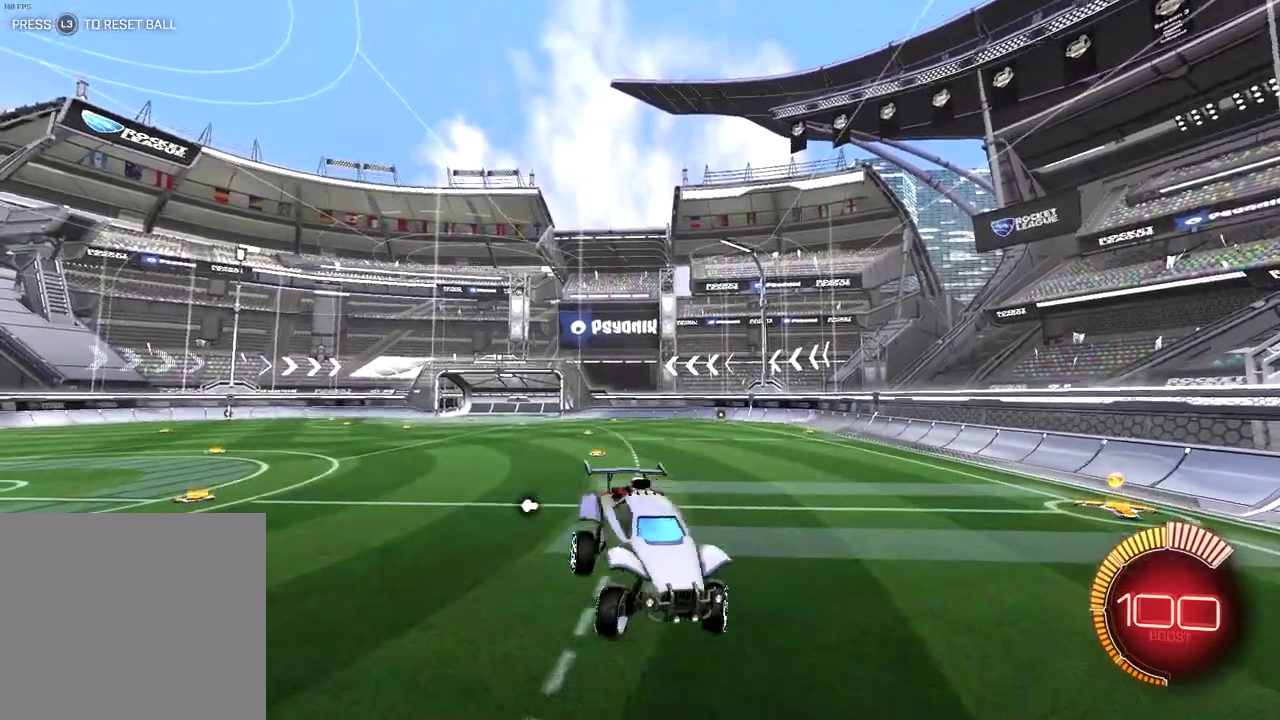
{"dt_ms": 500, "buttons": [], "left_stick": "right", "right_stick": "center", "events": []}
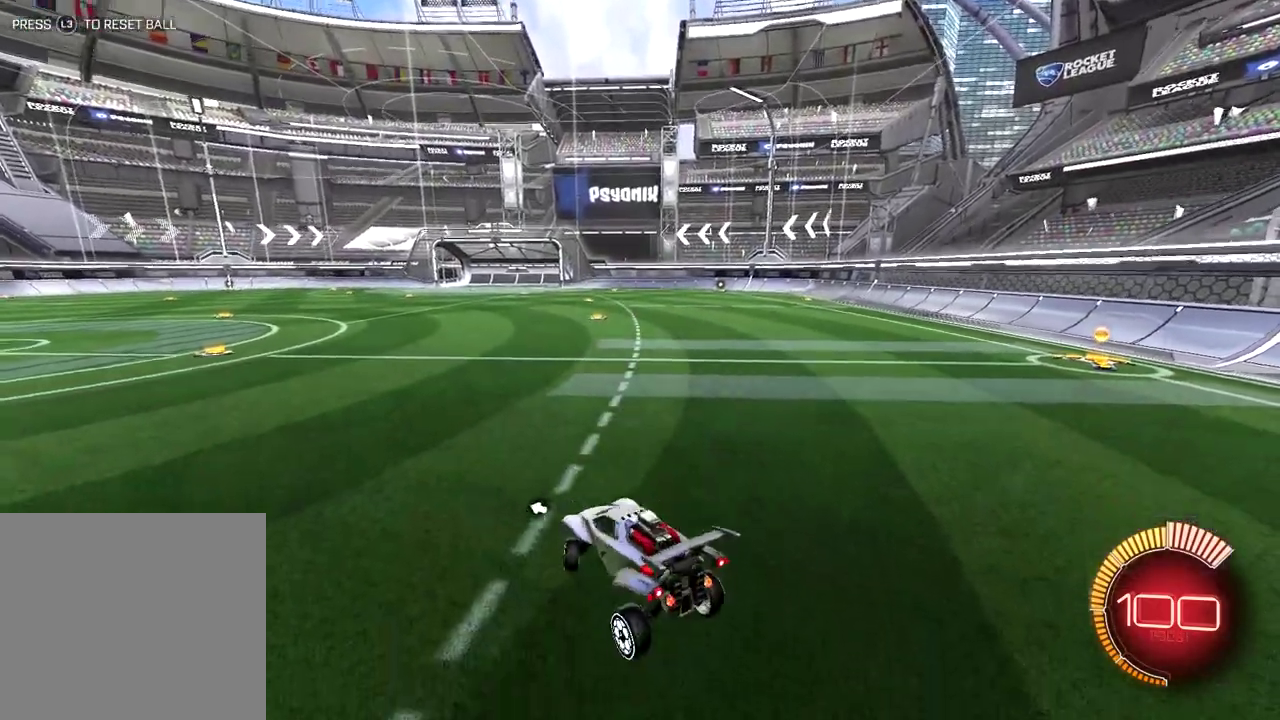
{"dt_ms": 1000, "buttons": ["SQUARE"], "left_stick": "center", "right_stick": "center", "events": [[133, "left_stick", "center"], [500, "CROSS", "down"], [700, "CROSS", "up"], [700, "SQUARE", "down"]]}
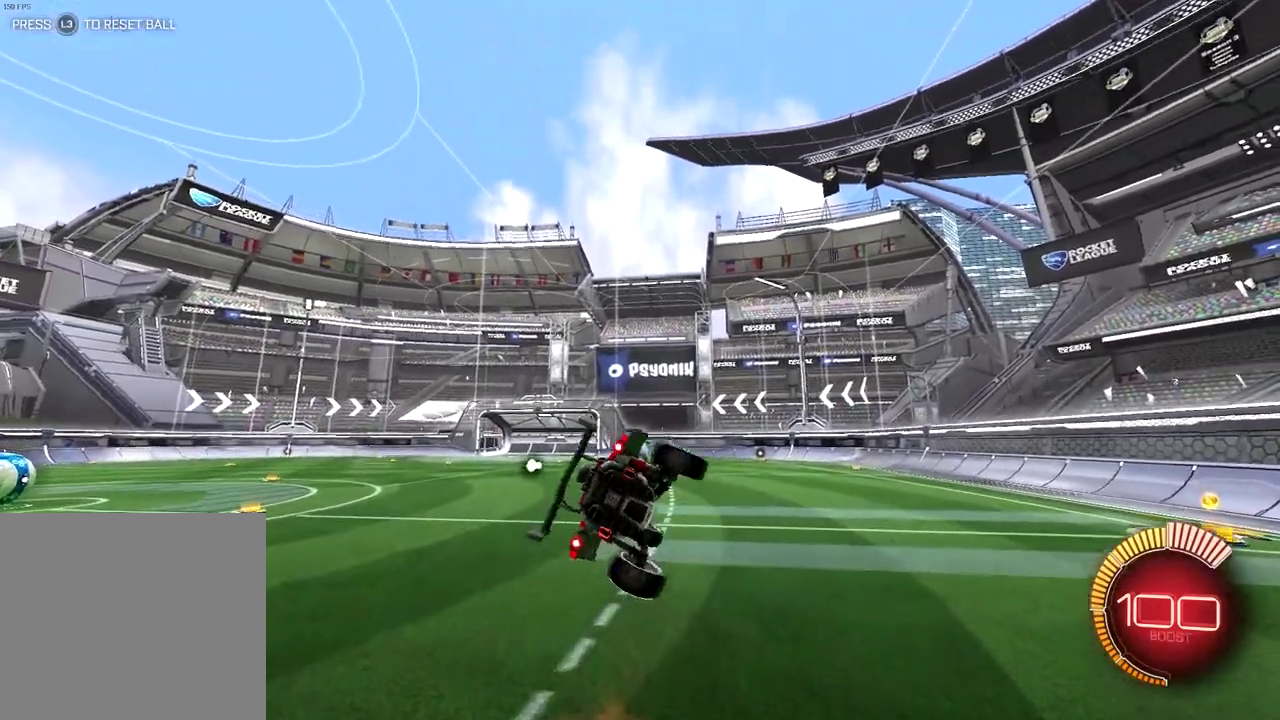
{"dt_ms": 500, "buttons": ["SQUARE"], "left_stick": "center", "right_stick": "center", "events": []}
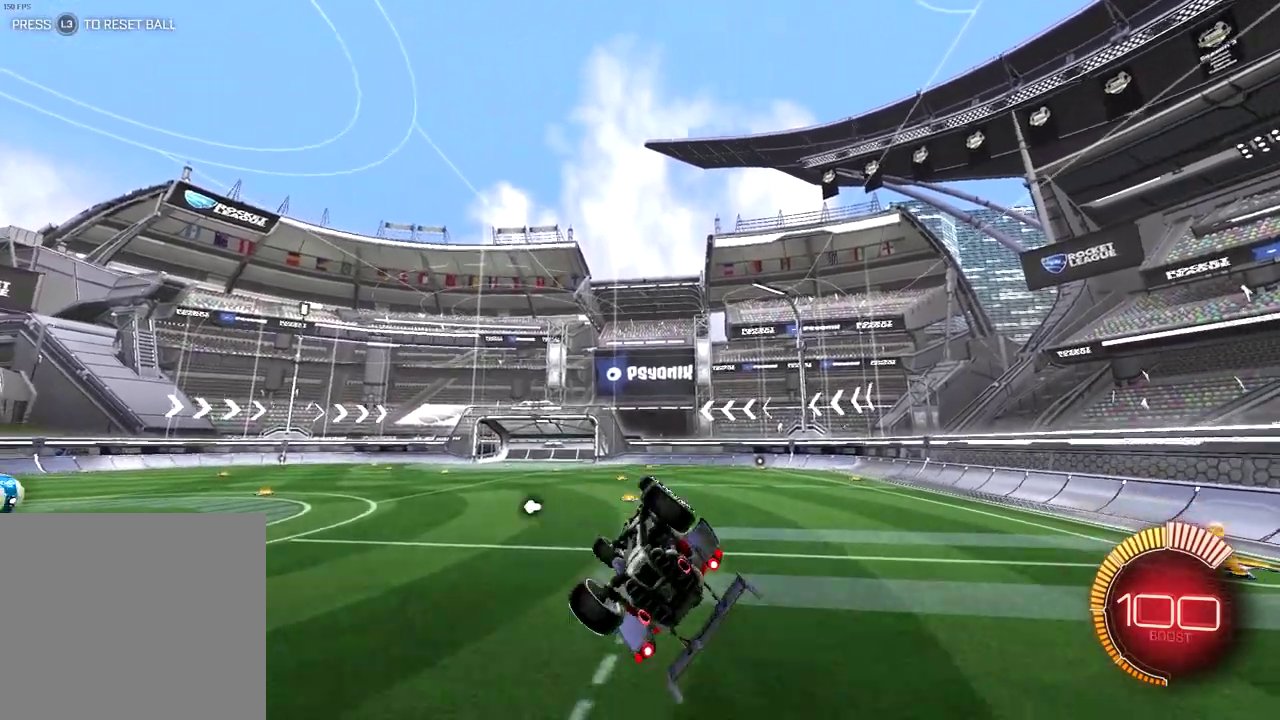
{"dt_ms": 500, "buttons": [], "left_stick": "center", "right_stick": "center", "events": [[317, "SQUARE", "up"]]}
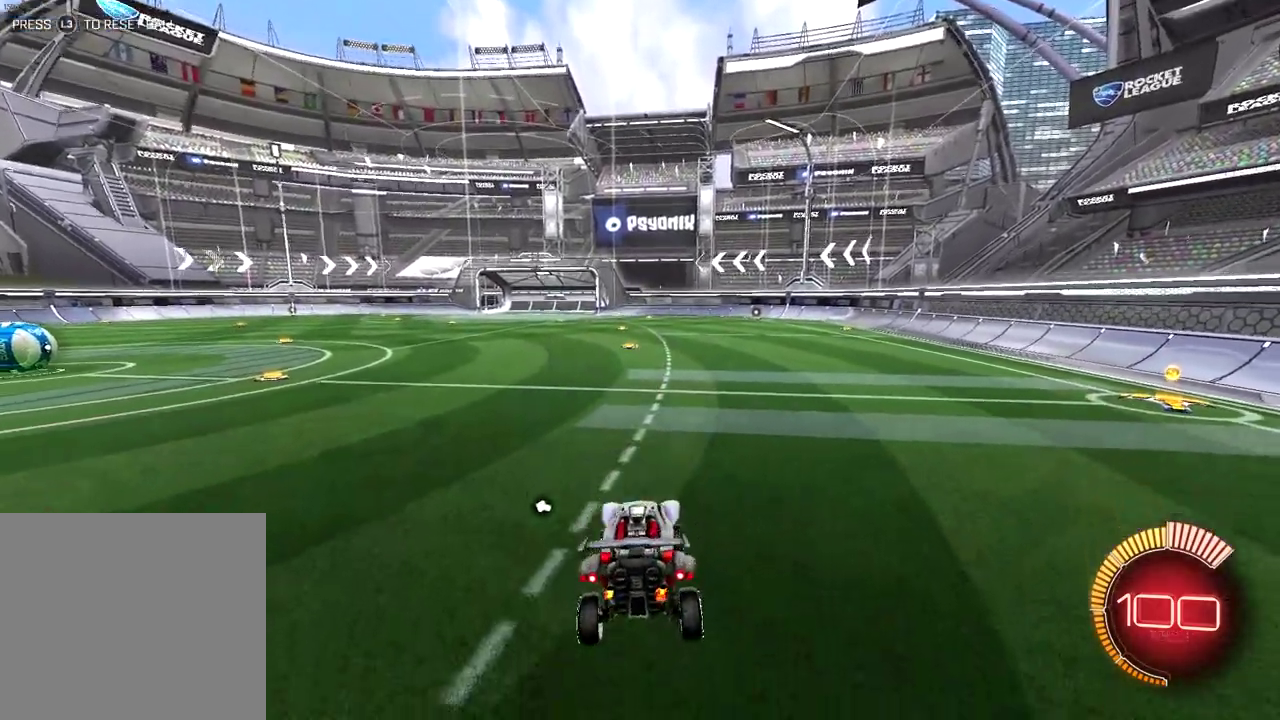
{"dt_ms": 500, "buttons": [], "left_stick": "center", "right_stick": "center", "events": [[217, "L2", "down"], [350, "L2", "up"]]}
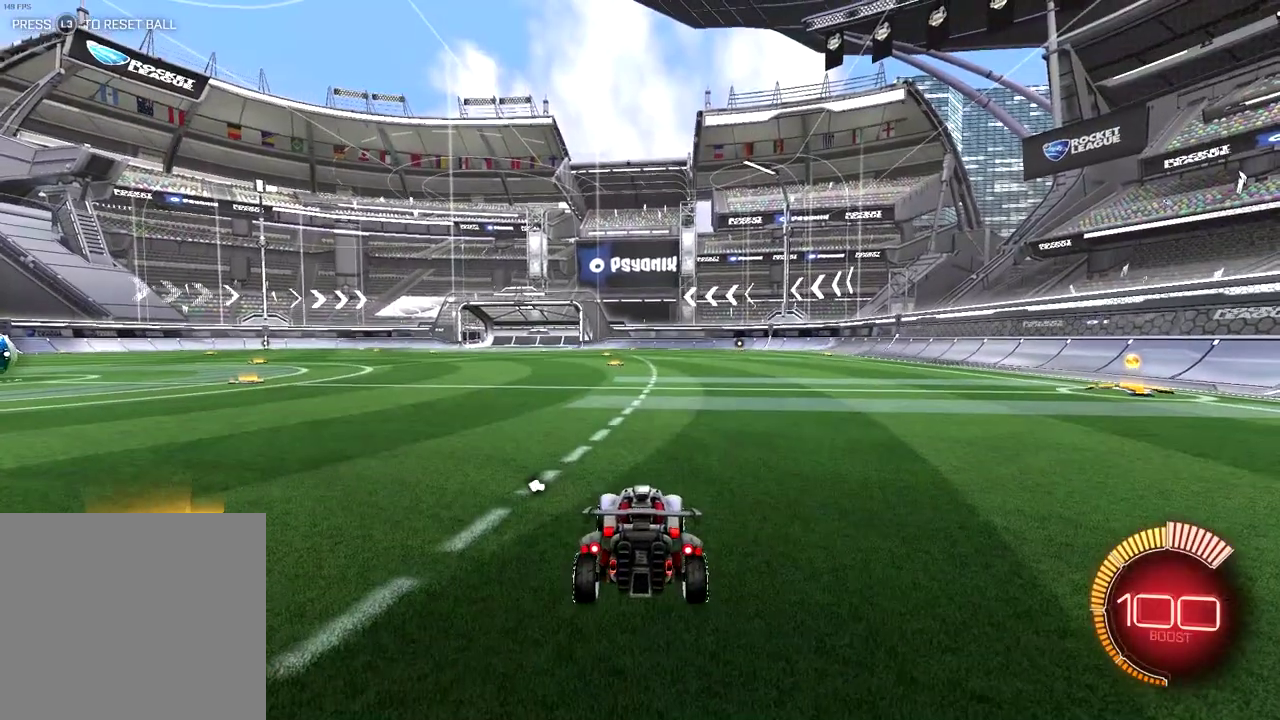
{"dt_ms": 500, "buttons": ["R2"], "left_stick": "left", "right_stick": "center", "events": [[83, "R2", "down"], [217, "left_stick", "left"]]}
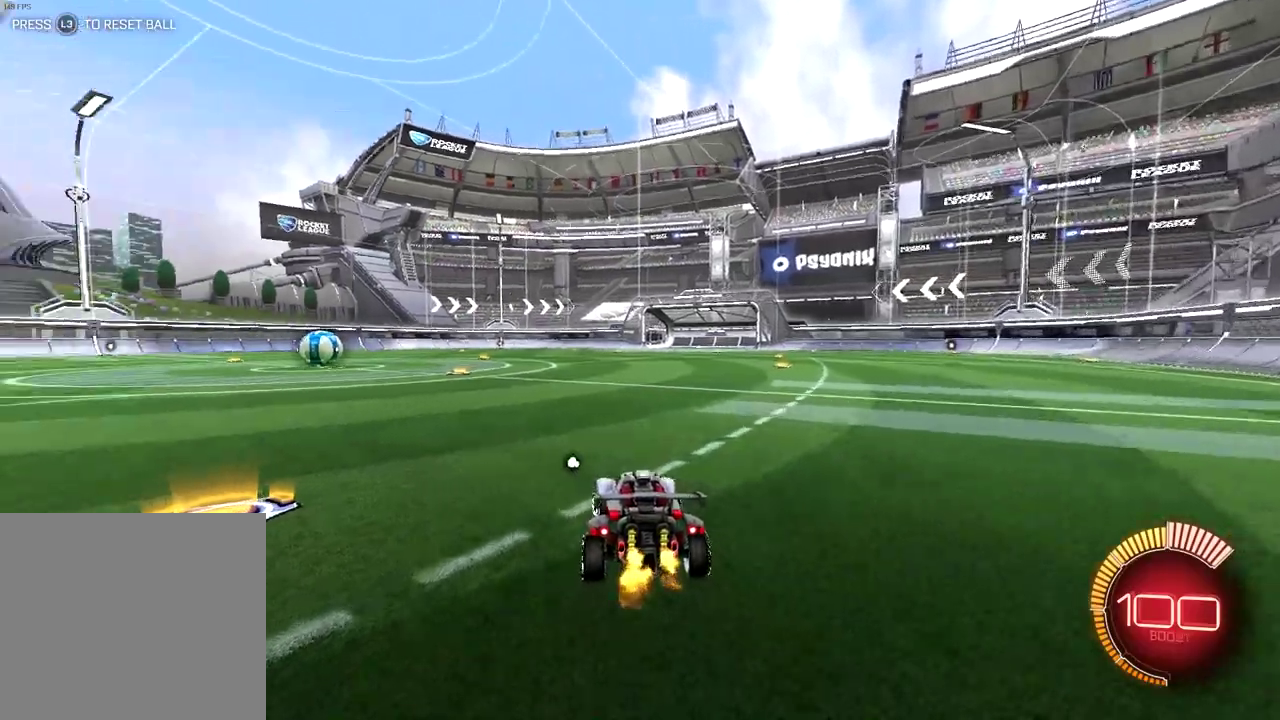
{"dt_ms": 500, "buttons": ["R2"], "left_stick": "left", "right_stick": "center", "events": []}
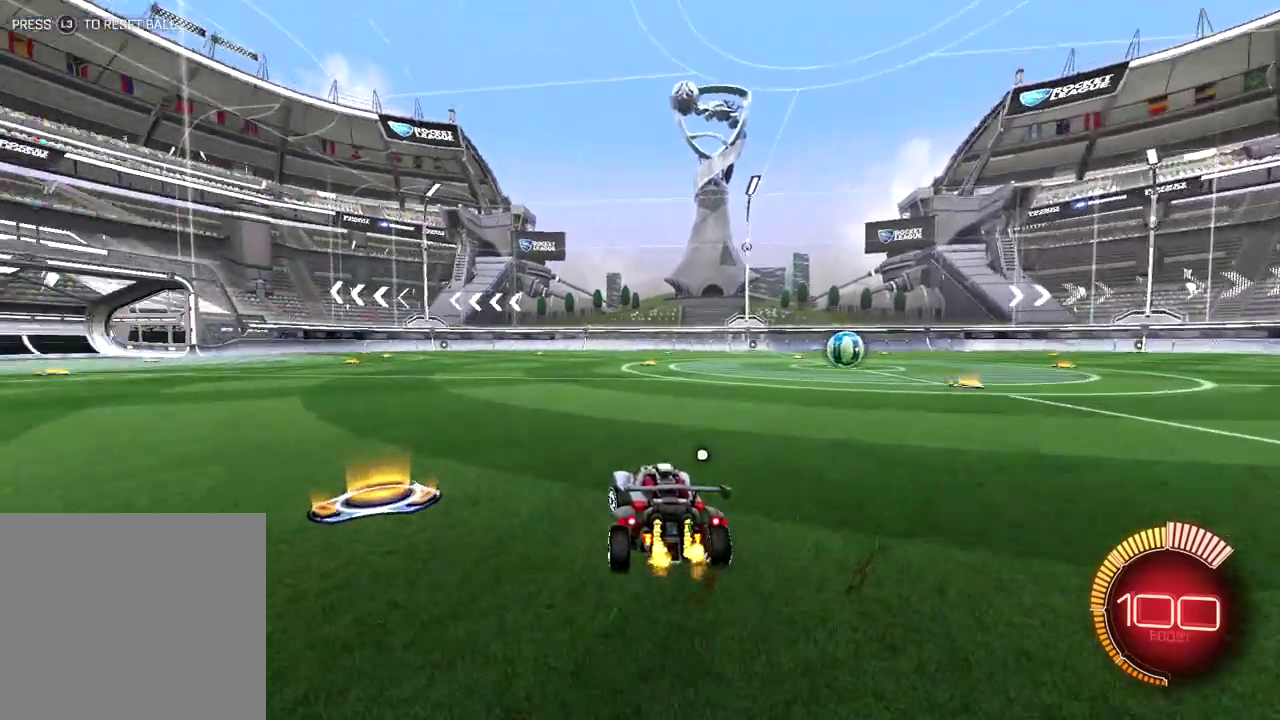
{"dt_ms": 500, "buttons": ["CROSS", "R2"], "left_stick": "up-left", "right_stick": "center", "events": [[200, "left_stick", "up-right"], [233, "CROSS", "down"], [300, "CROSS", "up"], [300, "left_stick", "up"], [367, "left_stick", "up-left"], [400, "CROSS", "down"]]}
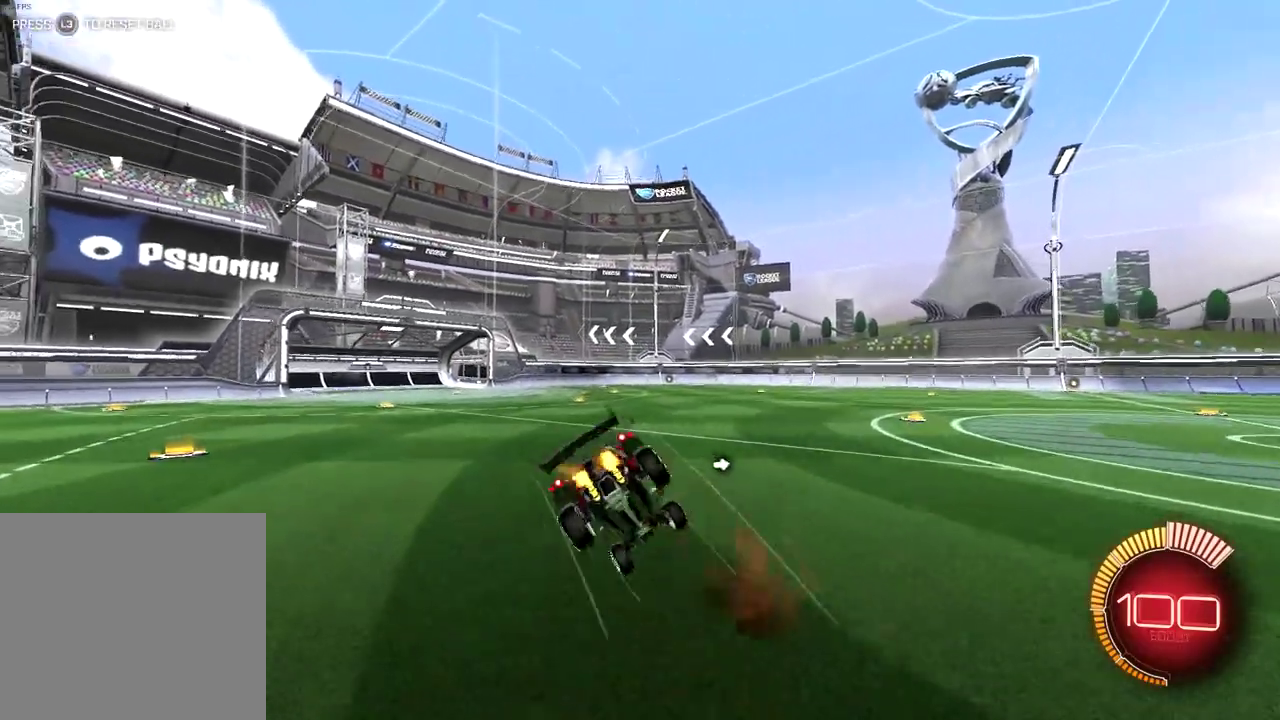
{"dt_ms": 500, "buttons": ["R2"], "left_stick": "center", "right_stick": "center", "events": [[100, "CROSS", "up"], [167, "left_stick", "center"]]}
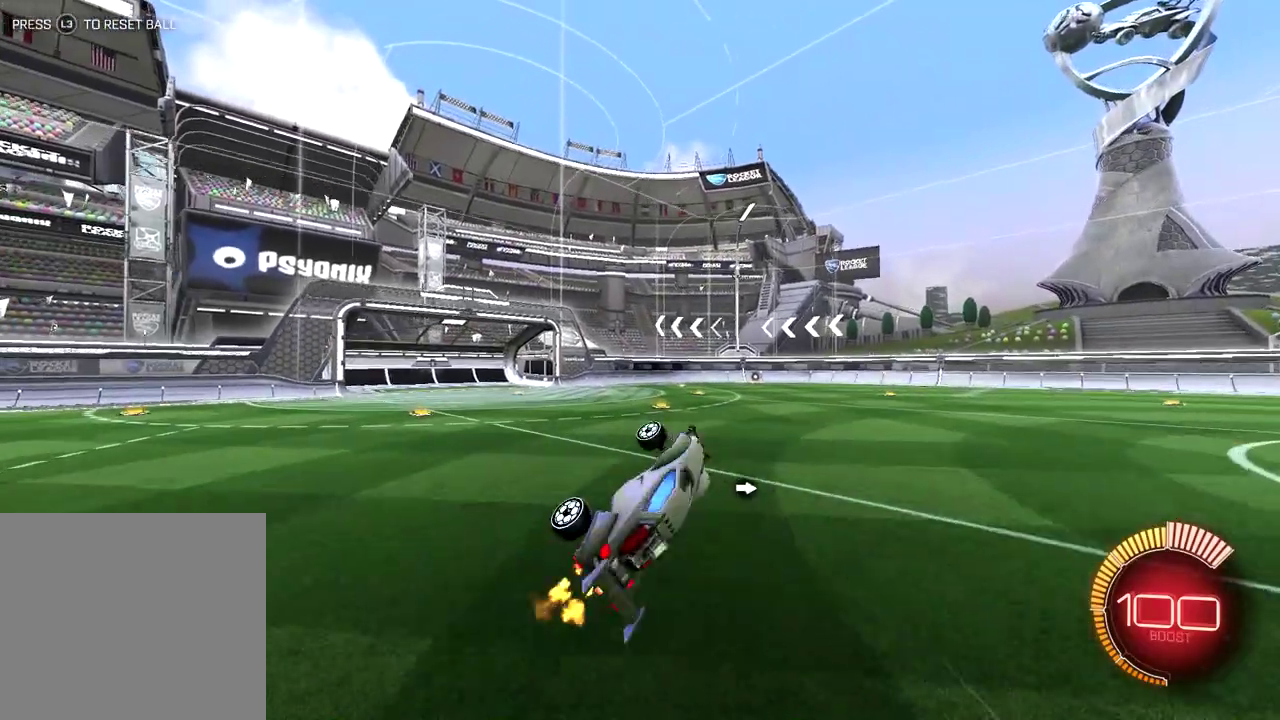
{"dt_ms": 500, "buttons": ["R2"], "left_stick": "right", "right_stick": "center", "events": [[450, "left_stick", "right"]]}
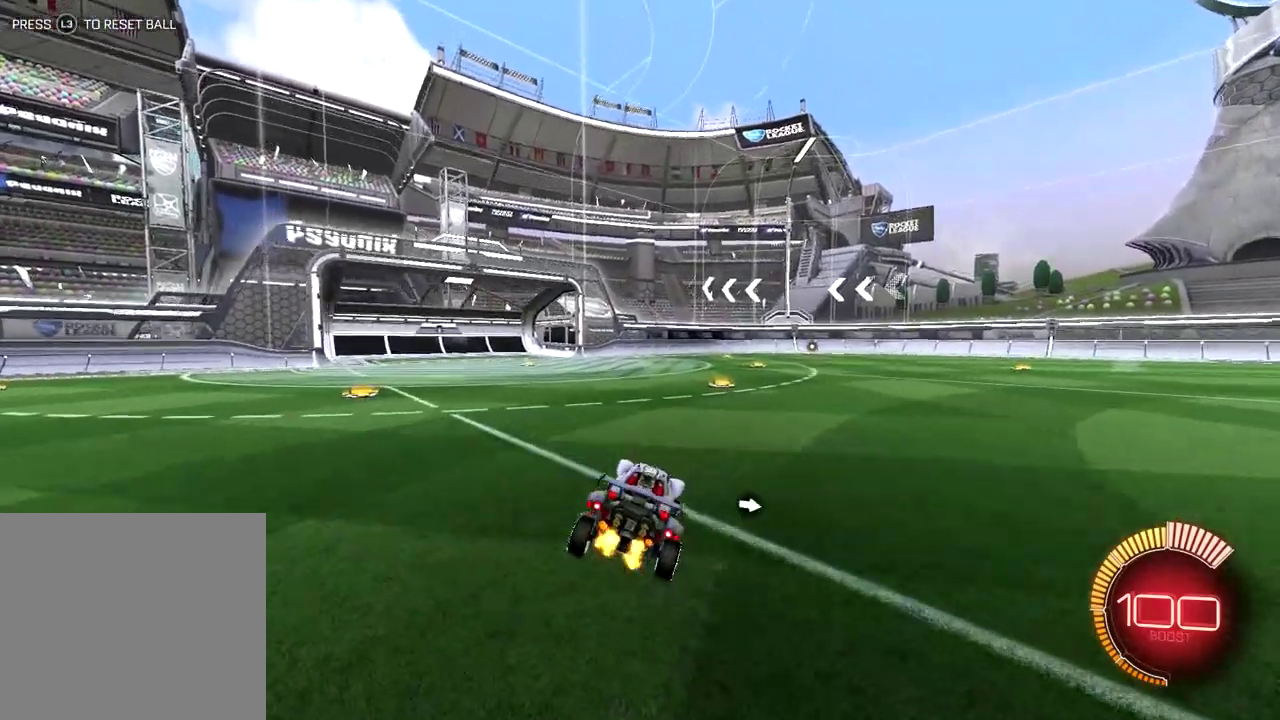
{"dt_ms": 500, "buttons": [], "left_stick": "up-right", "right_stick": "center", "events": [[417, "left_stick", "up-right"], [450, "R2", "up"]]}
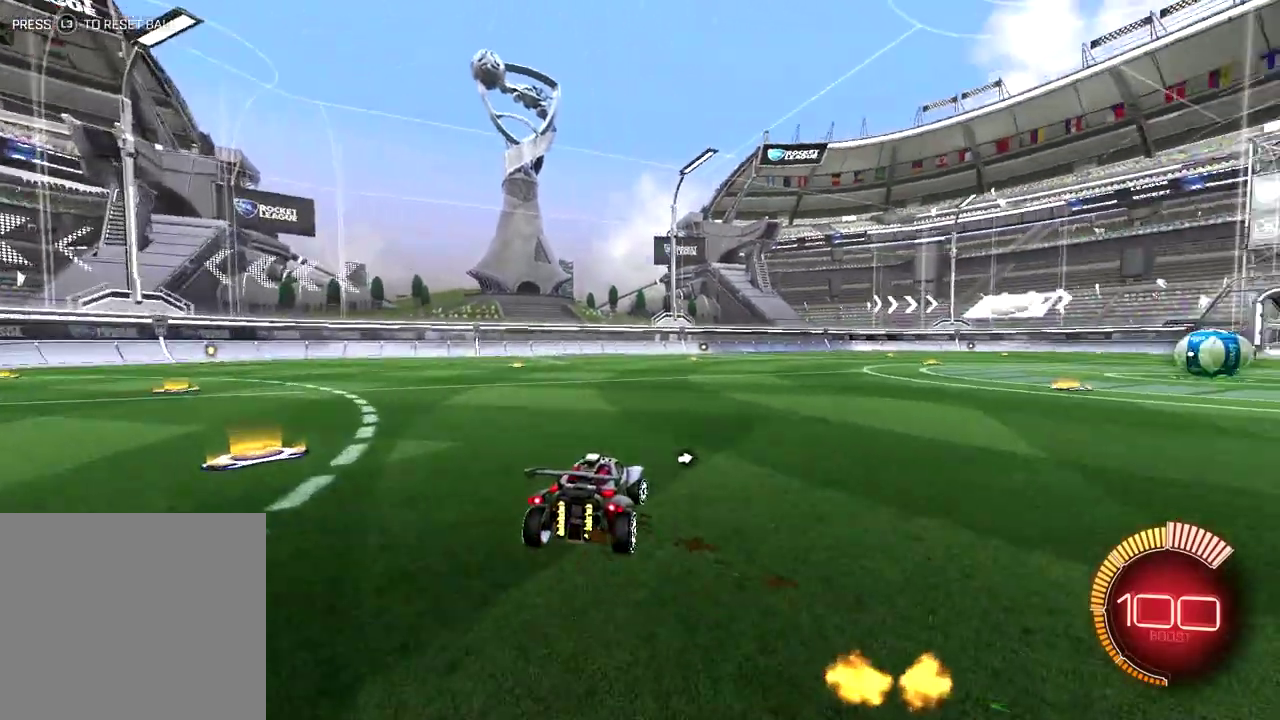
{"dt_ms": 500, "buttons": ["R2"], "left_stick": "center", "right_stick": "center", "events": [[17, "left_stick", "center"], [383, "R2", "down"]]}
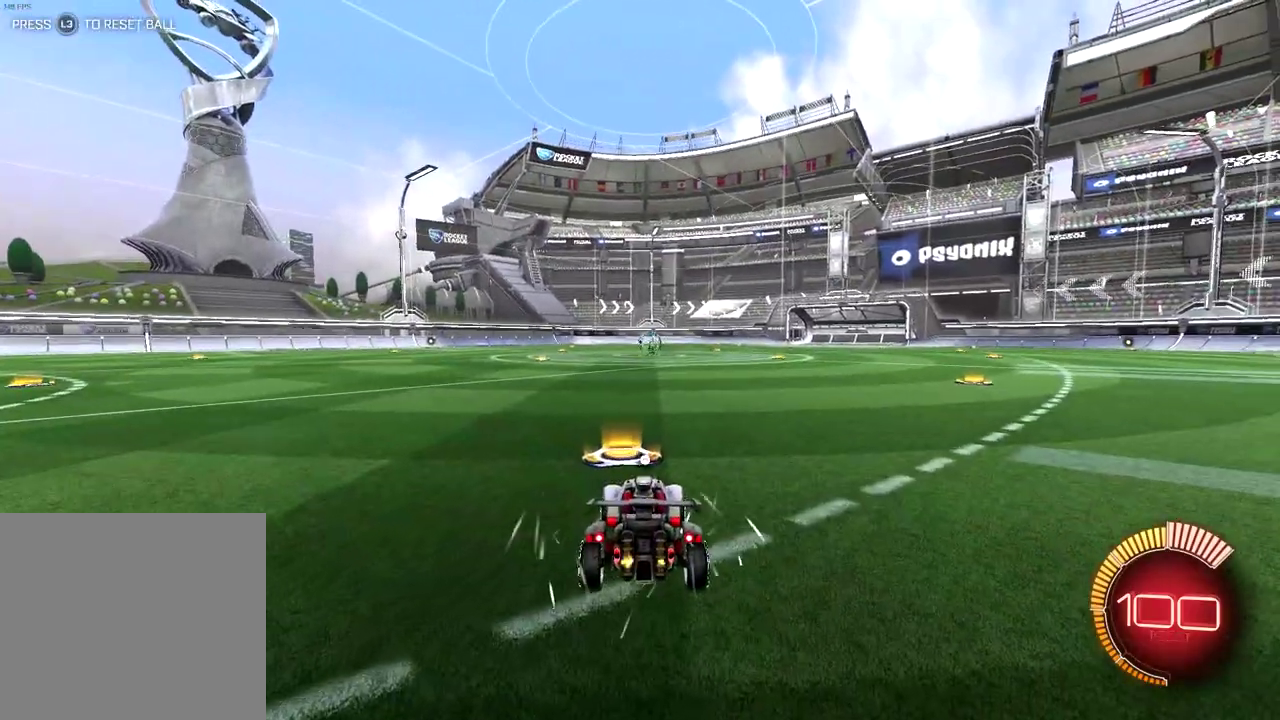
{"dt_ms": 500, "buttons": ["CROSS"], "left_stick": "up", "right_stick": "center", "events": [[50, "left_stick", "left"], [183, "R2", "up"], [183, "left_stick", "up-right"], [217, "L2", "down"], [367, "left_stick", "up-left"], [400, "CROSS", "down"], [400, "L2", "up"], [467, "left_stick", "up"]]}
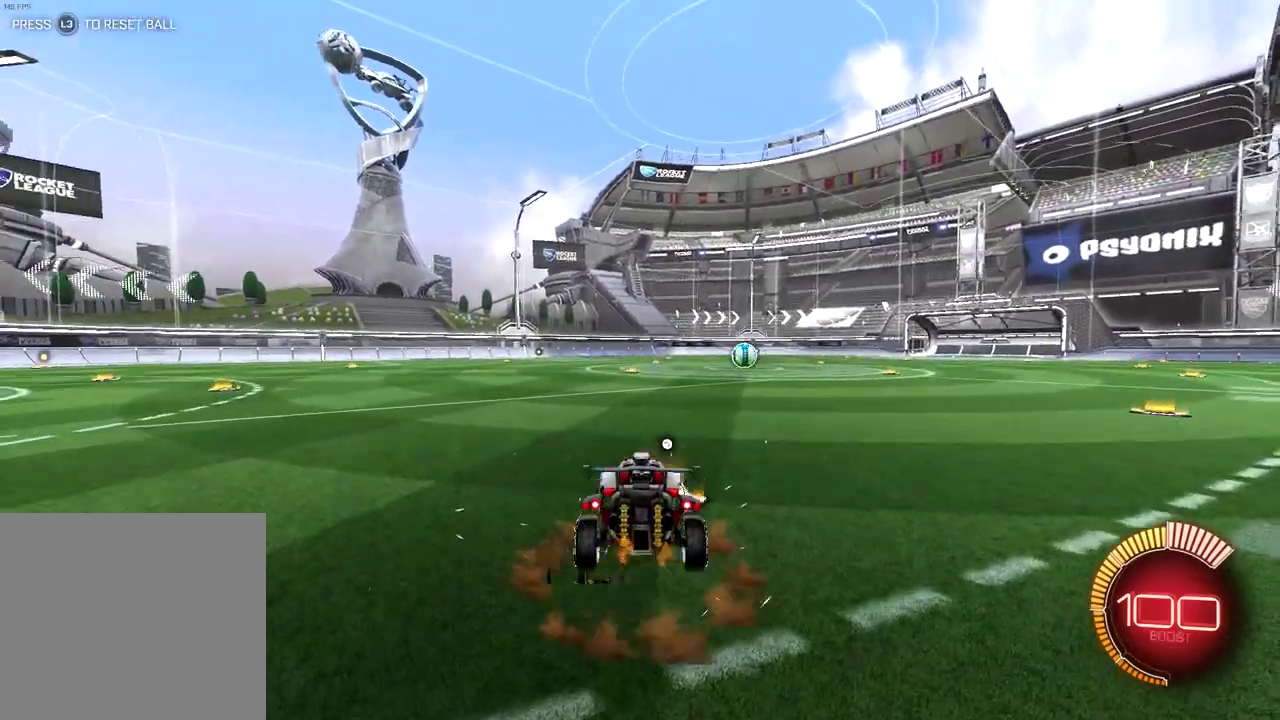
{"dt_ms": 500, "buttons": [], "left_stick": "center", "right_stick": "center", "events": [[133, "CROSS", "up"], [167, "TRIANGLE", "down"], [167, "left_stick", "down"], [300, "TRIANGLE", "up"], [367, "left_stick", "center"]]}
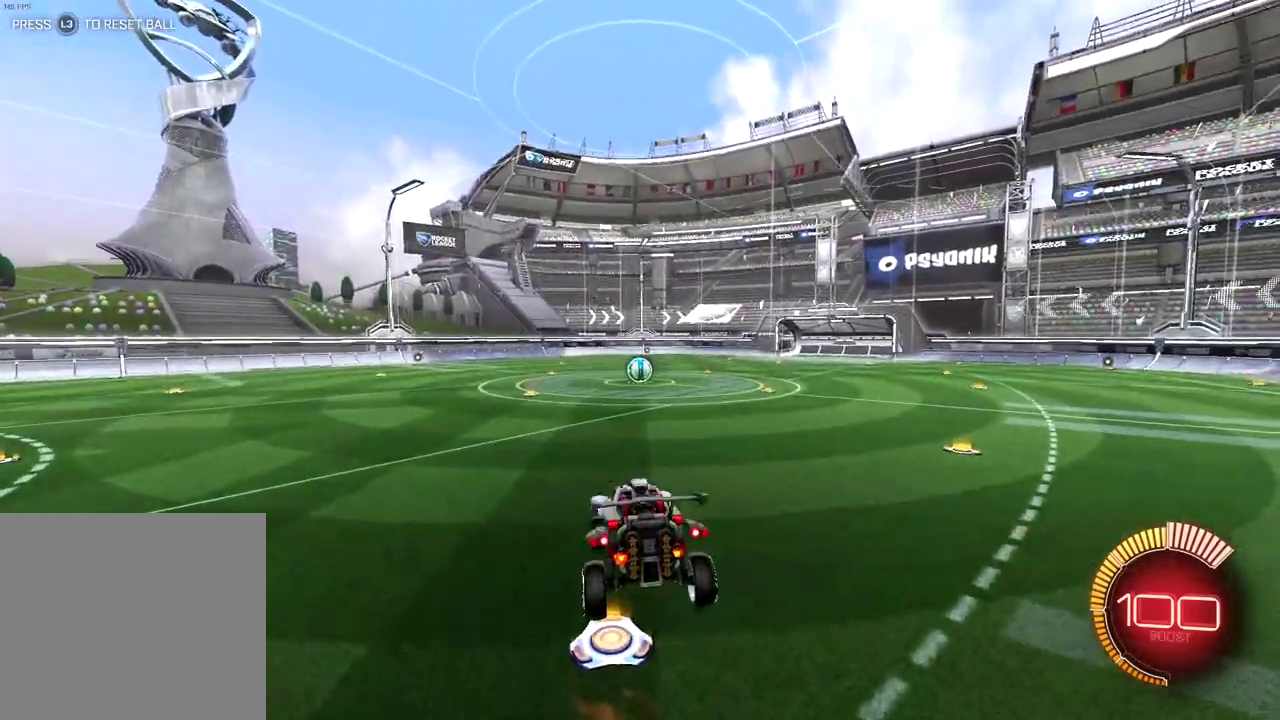
{"dt_ms": 500, "buttons": ["TRIANGLE", "R2"], "left_stick": "down", "right_stick": "center", "events": [[133, "left_stick", "up-left"], [183, "left_stick", "down-right"], [200, "R2", "down"], [333, "TRIANGLE", "down"], [333, "left_stick", "center"], [500, "left_stick", "down"]]}
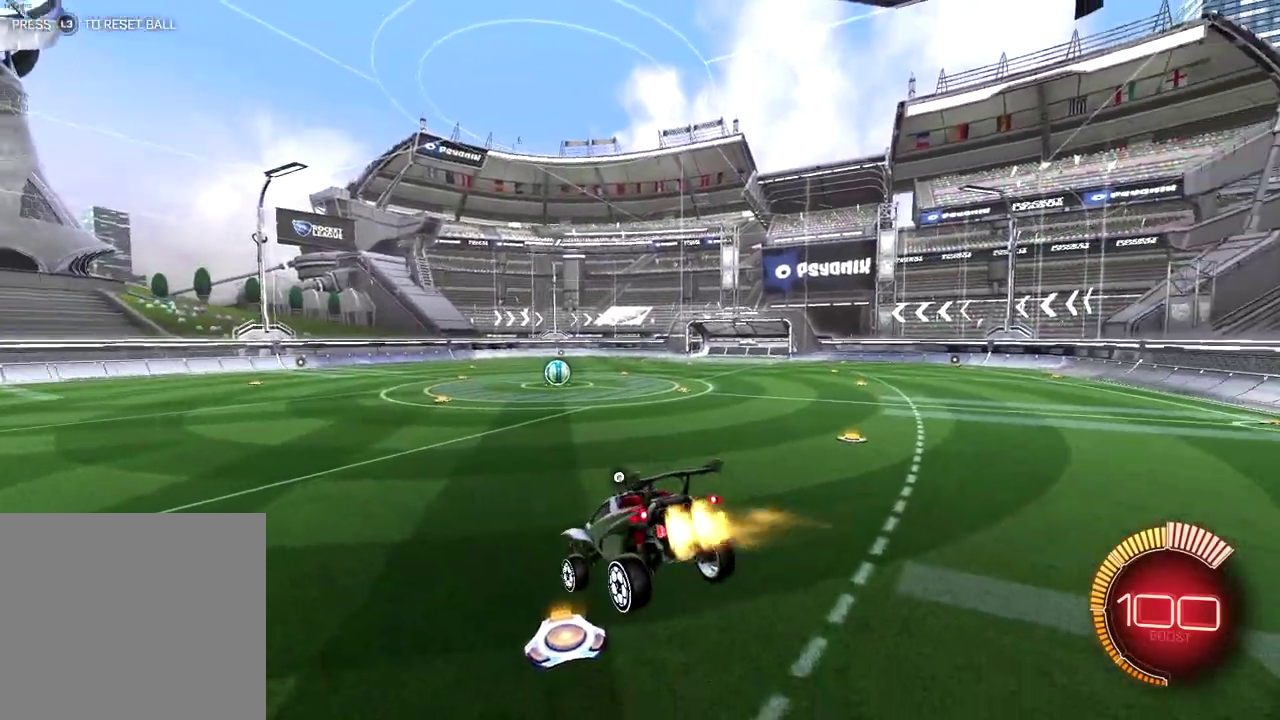
{"dt_ms": 500, "buttons": ["L2"], "left_stick": "up-left", "right_stick": "center", "events": [[67, "TRIANGLE", "up"], [200, "left_stick", "right"], [267, "TRIANGLE", "down"], [283, "left_stick", "center"], [367, "TRIANGLE", "up"], [400, "L2", "down"], [400, "R2", "up"], [400, "left_stick", "up-left"]]}
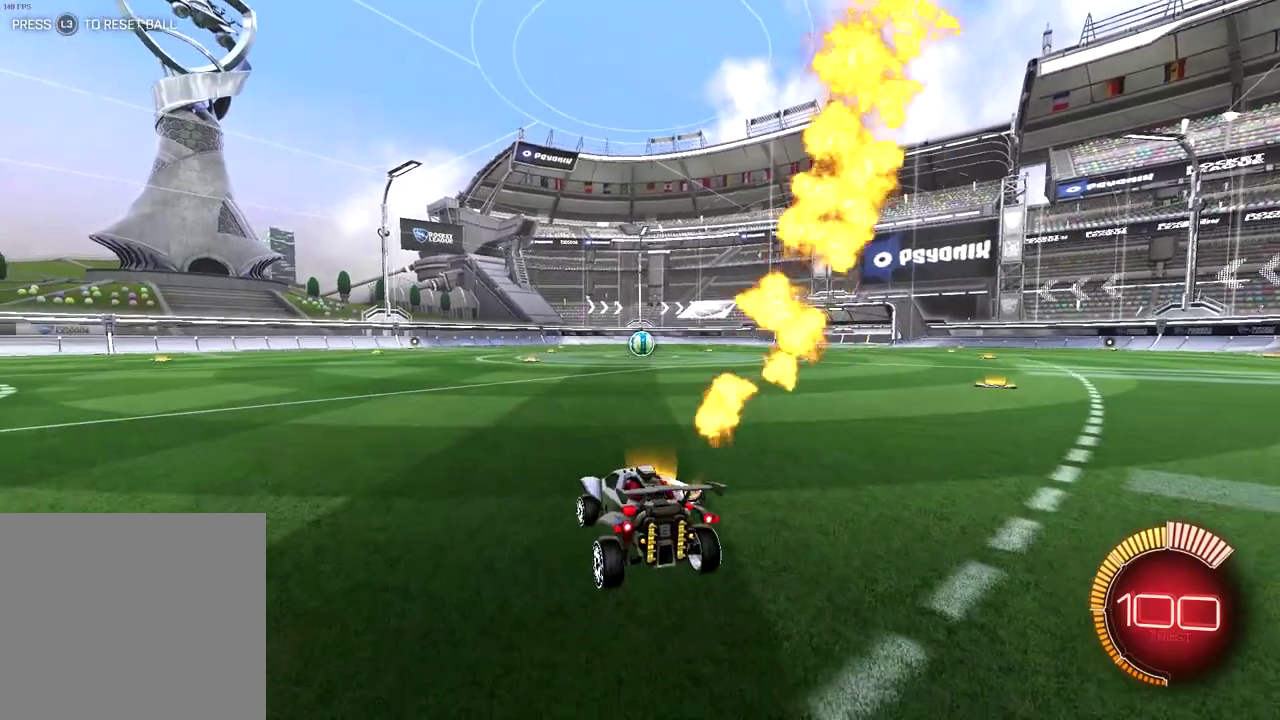
{"dt_ms": 500, "buttons": [], "left_stick": "center", "right_stick": "center", "events": [[33, "left_stick", "center"], [217, "CROSS", "down"], [217, "L2", "up"], [350, "left_stick", "down"], [383, "CROSS", "up"], [450, "left_stick", "center"]]}
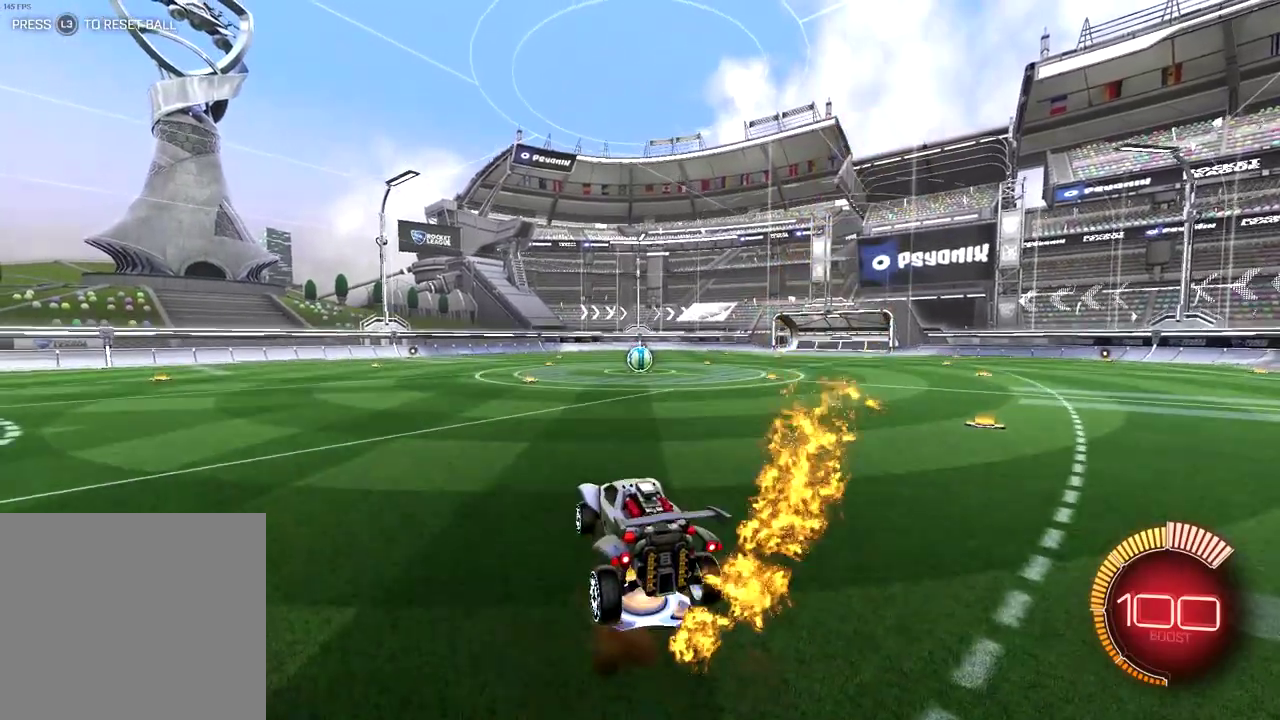
{"dt_ms": 500, "buttons": ["CIRCLE"], "left_stick": "center", "right_stick": "center", "events": [[17, "CIRCLE", "down"]]}
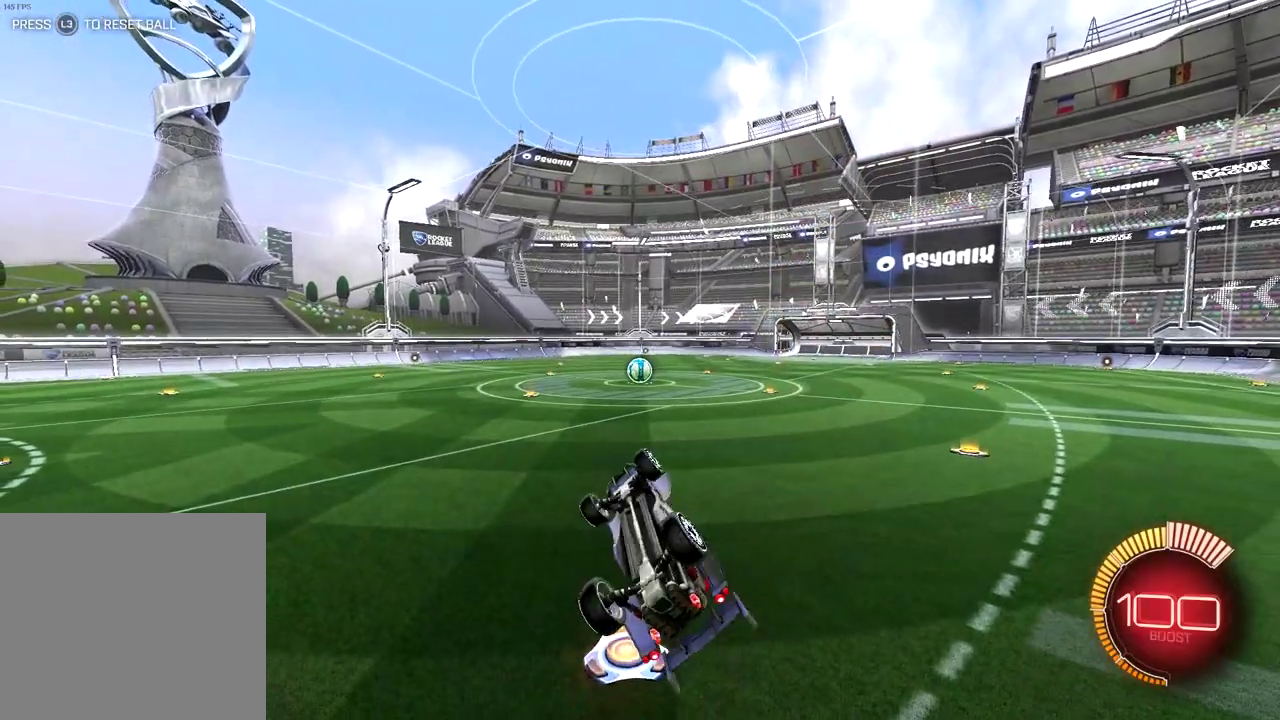
{"dt_ms": 500, "buttons": [], "left_stick": "up-right", "right_stick": "center", "events": [[417, "CIRCLE", "up"], [450, "left_stick", "up-right"]]}
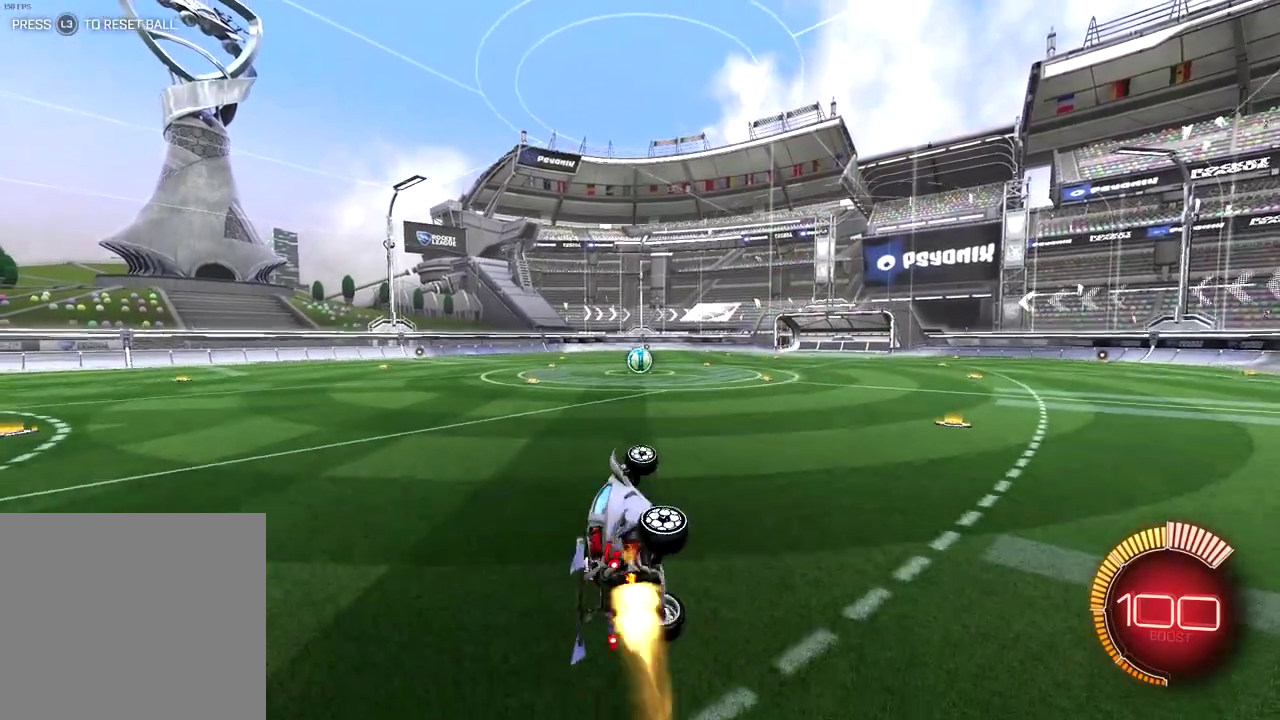
{"dt_ms": 500, "buttons": [], "left_stick": "center", "right_stick": "center", "events": [[67, "left_stick", "center"], [233, "TRIANGLE", "down"], [267, "left_stick", "right"], [367, "TRIANGLE", "up"], [400, "left_stick", "center"]]}
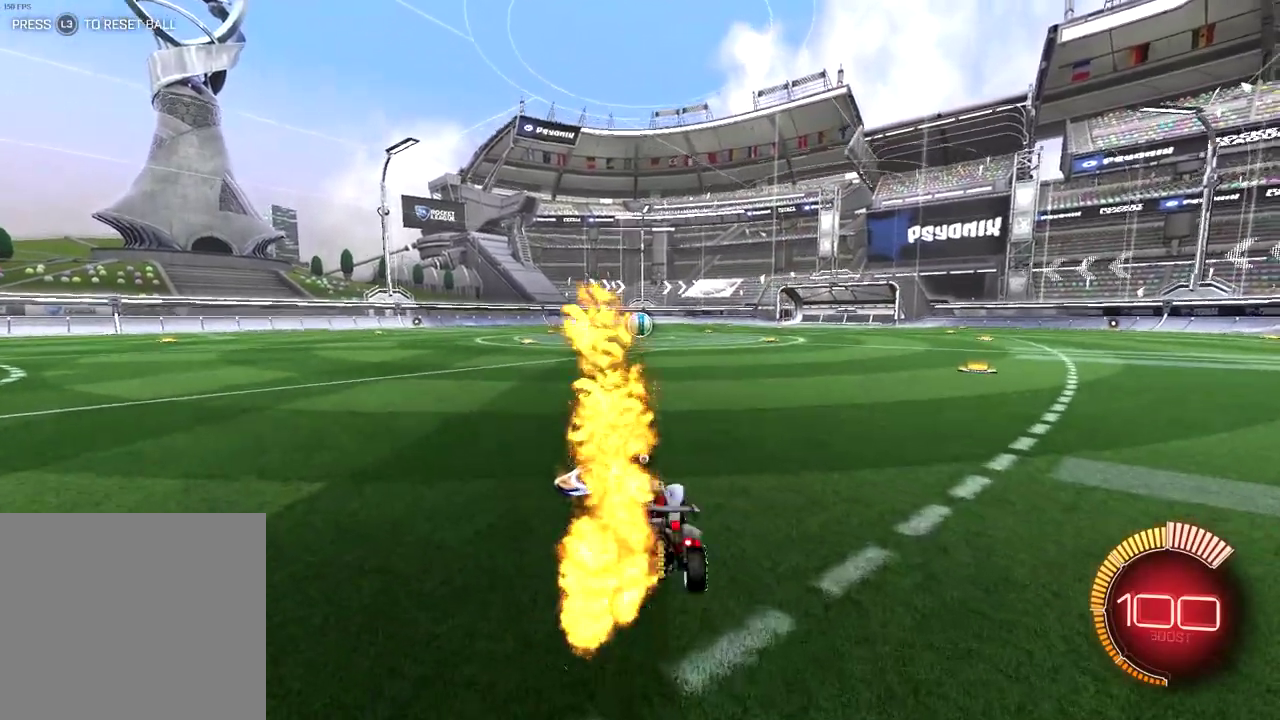
{"dt_ms": 500, "buttons": [], "left_stick": "center", "right_stick": "center", "events": [[133, "L2", "down"], [333, "L2", "up"]]}
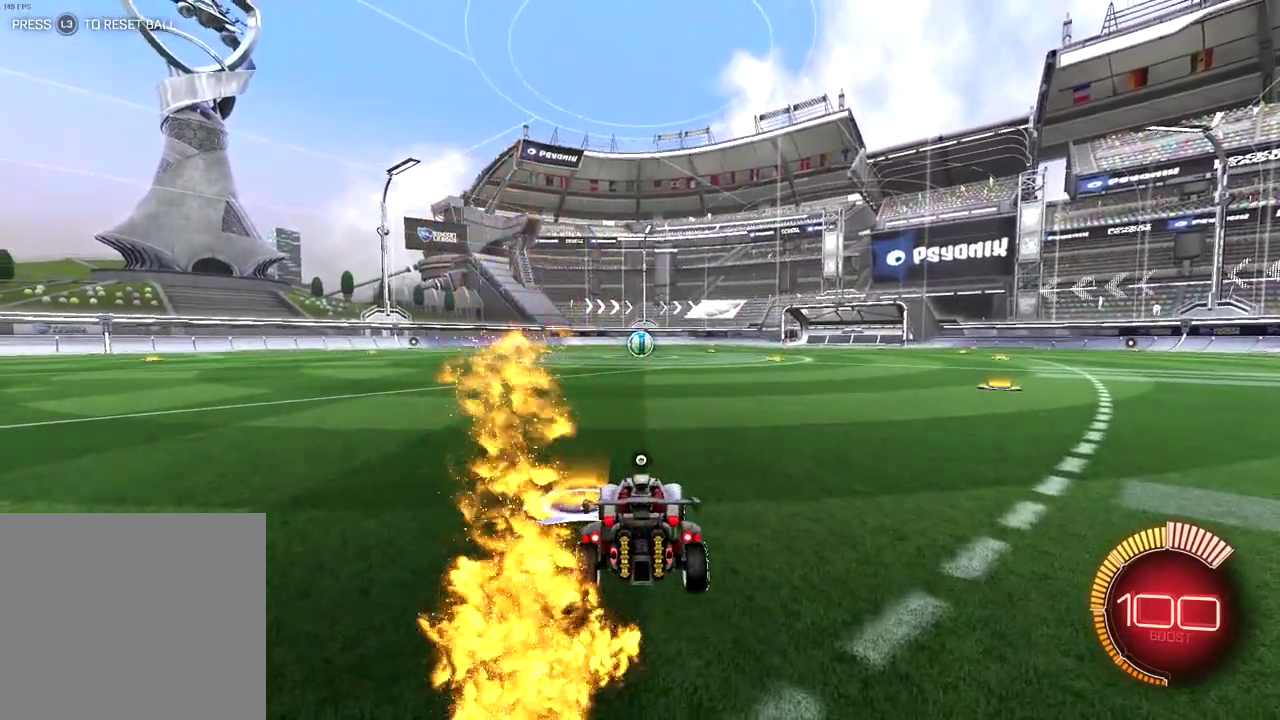
{"dt_ms": 500, "buttons": ["CIRCLE"], "left_stick": "center", "right_stick": "center", "events": [[100, "CROSS", "down"], [233, "left_stick", "down"], [267, "CROSS", "up"], [333, "CIRCLE", "down"], [367, "left_stick", "center"]]}
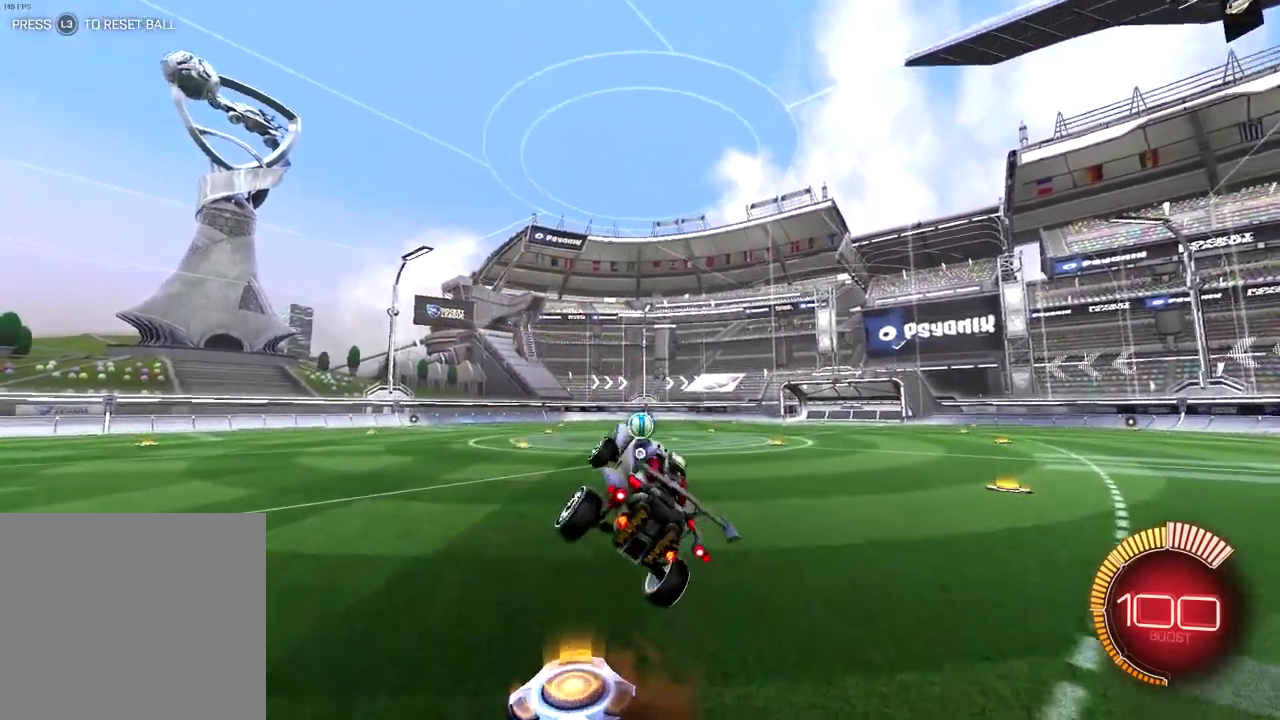
{"dt_ms": 500, "buttons": ["CIRCLE"], "left_stick": "center", "right_stick": "center", "events": []}